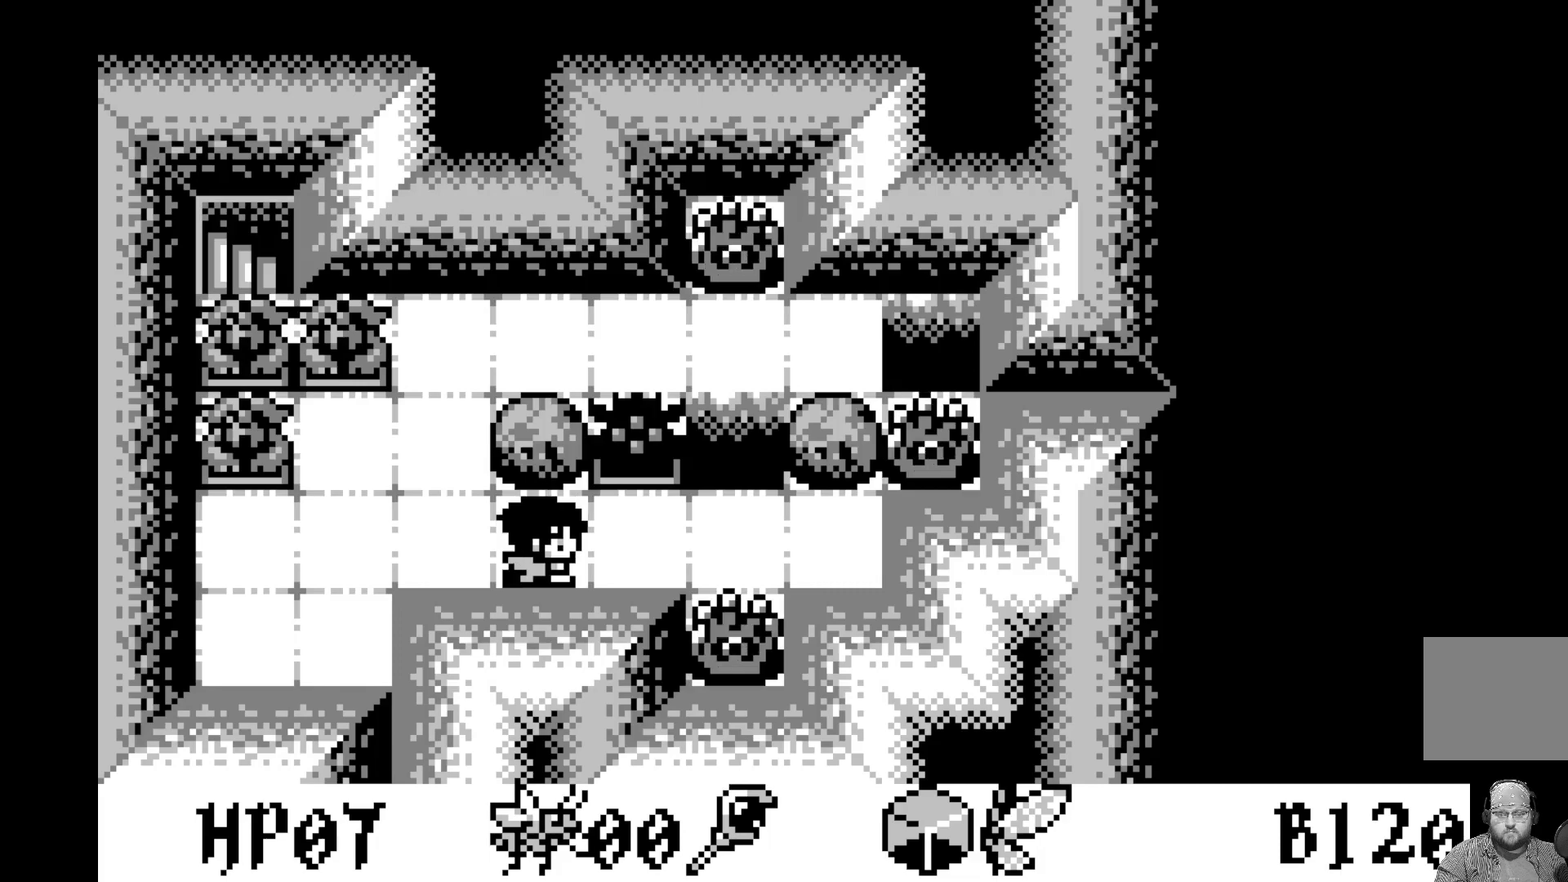
Gameplay with a controller (Xbox layout); each line is a JSON object with the inputs held at the frame after it. "events" lists button and stick changes between this image and that frame as [ms after this image, input, new state], when the widget could be followed in between. Not read: right_stick.
{"buttons": [], "left_stick": "center", "events": []}
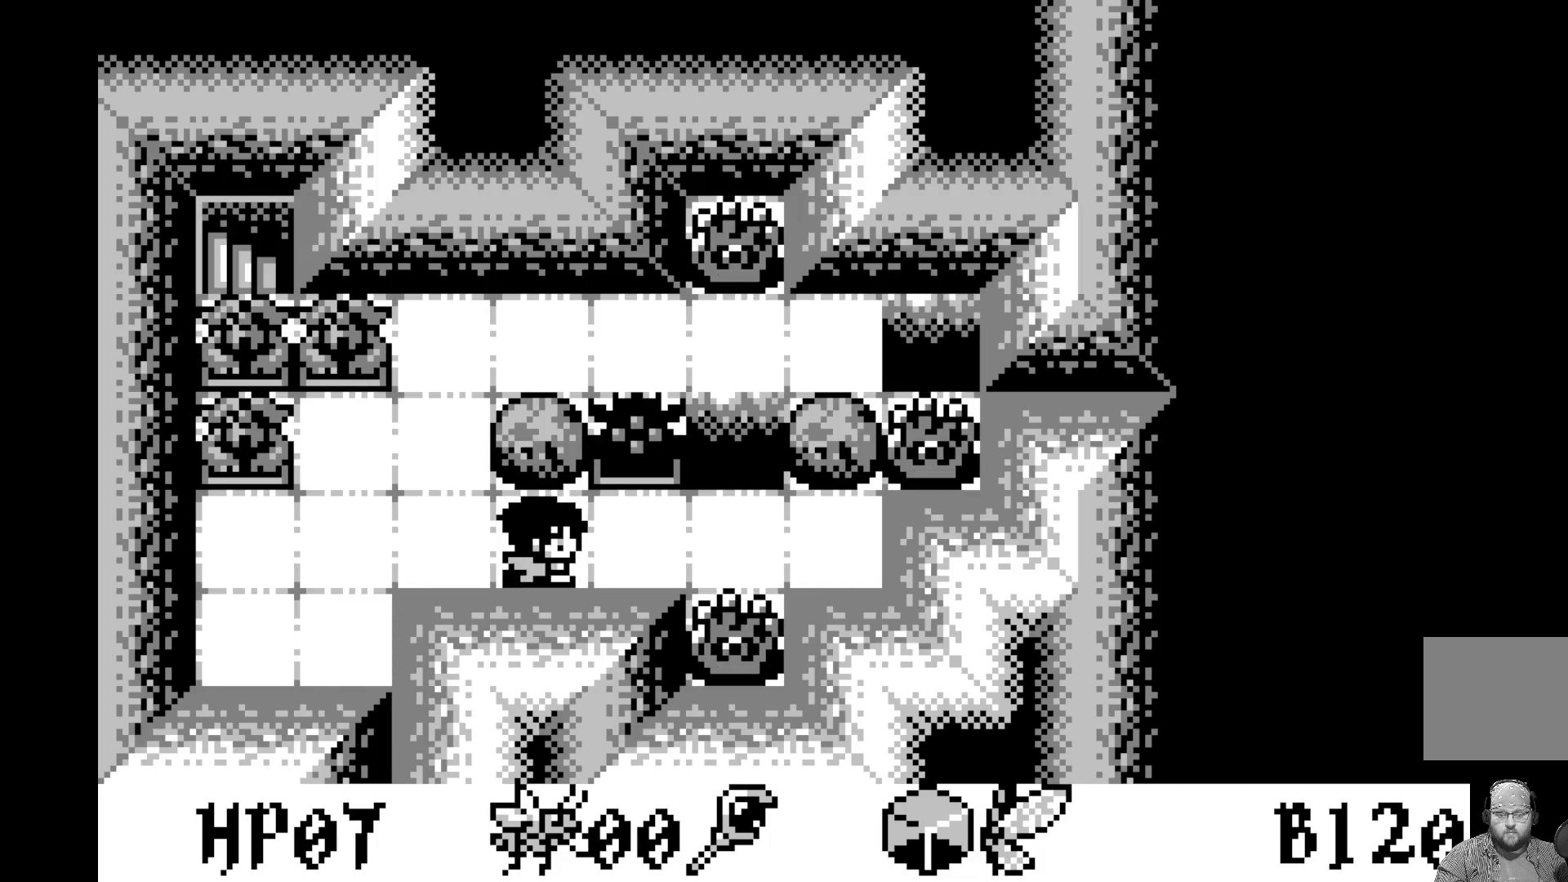
{"buttons": [], "left_stick": "center", "events": []}
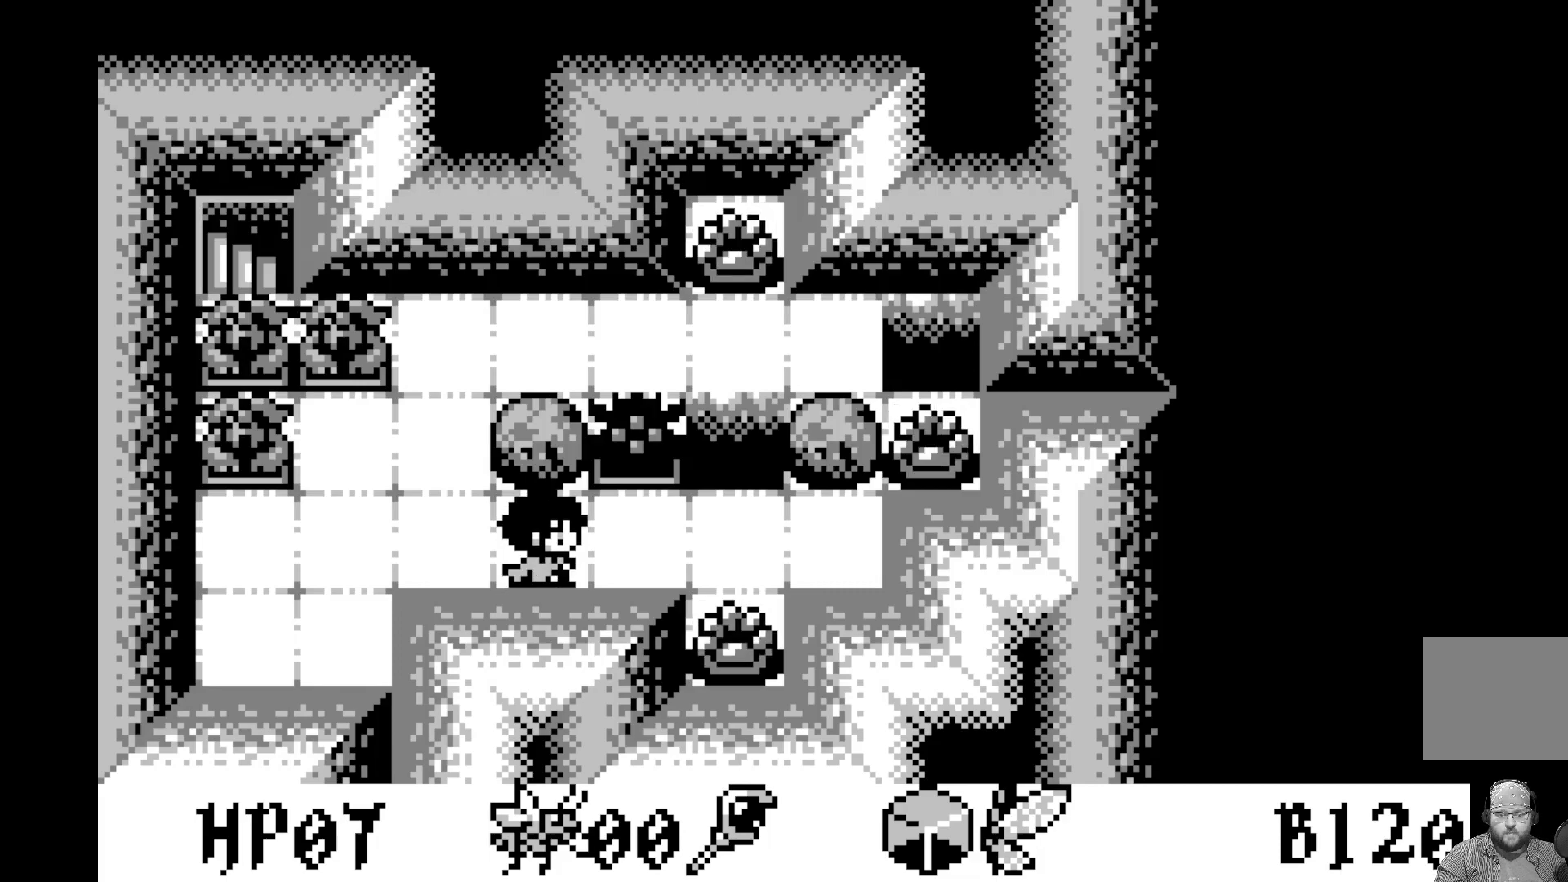
{"buttons": ["DPAD_UP"], "left_stick": "center", "events": [[50, "DPAD_UP", "down"], [183, "DPAD_UP", "up"], [467, "DPAD_UP", "down"]]}
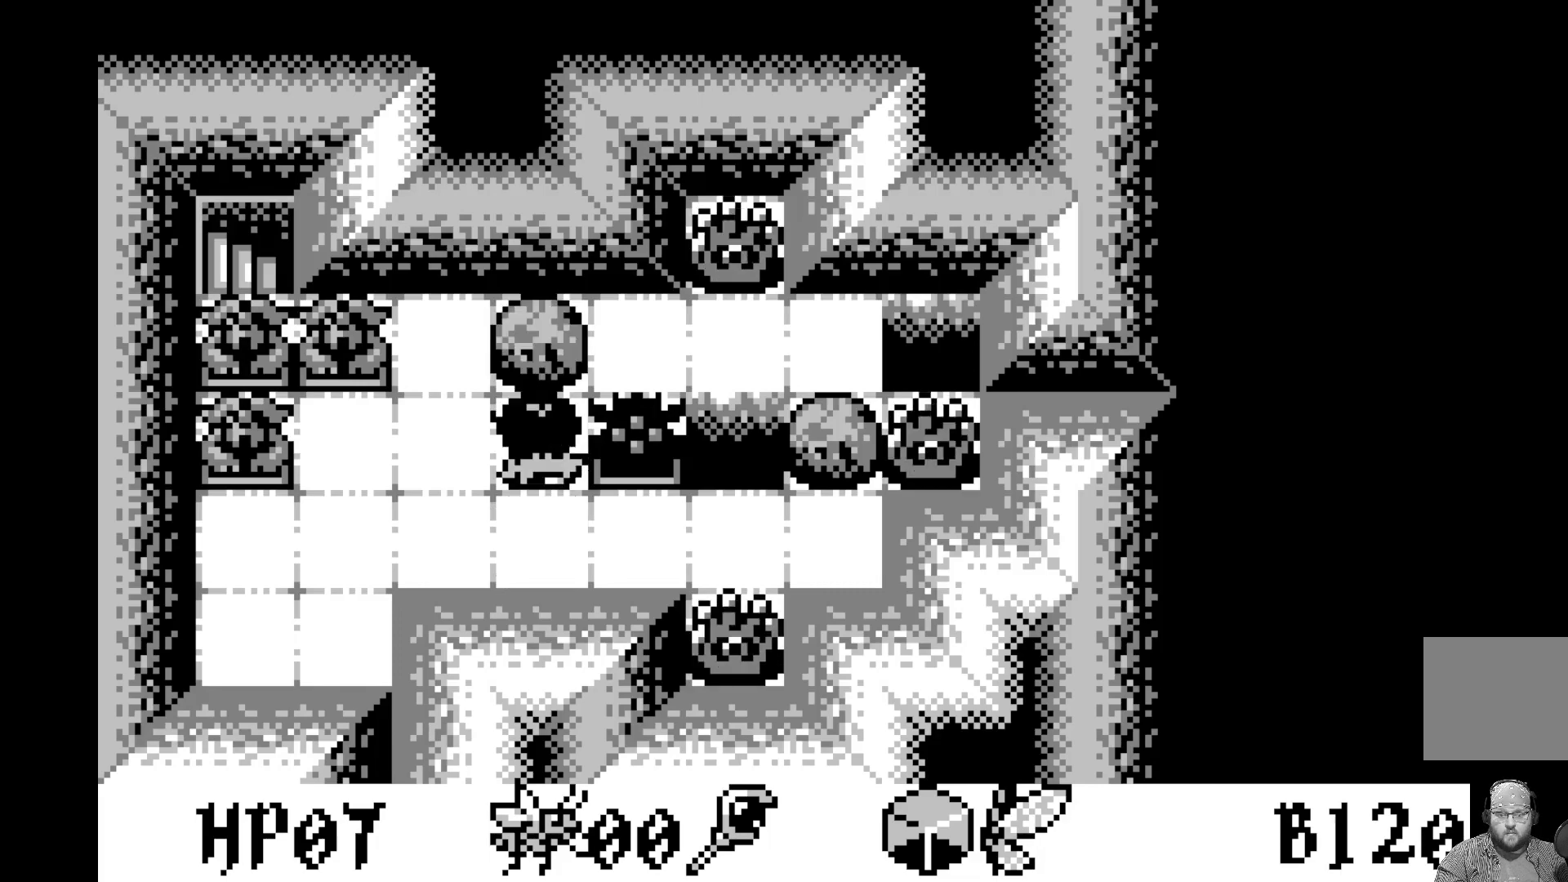
{"buttons": ["DPAD_UP"], "left_stick": "center", "events": [[67, "DPAD_UP", "up"], [233, "DPAD_LEFT", "down"], [333, "DPAD_LEFT", "up"], [417, "DPAD_UP", "down"]]}
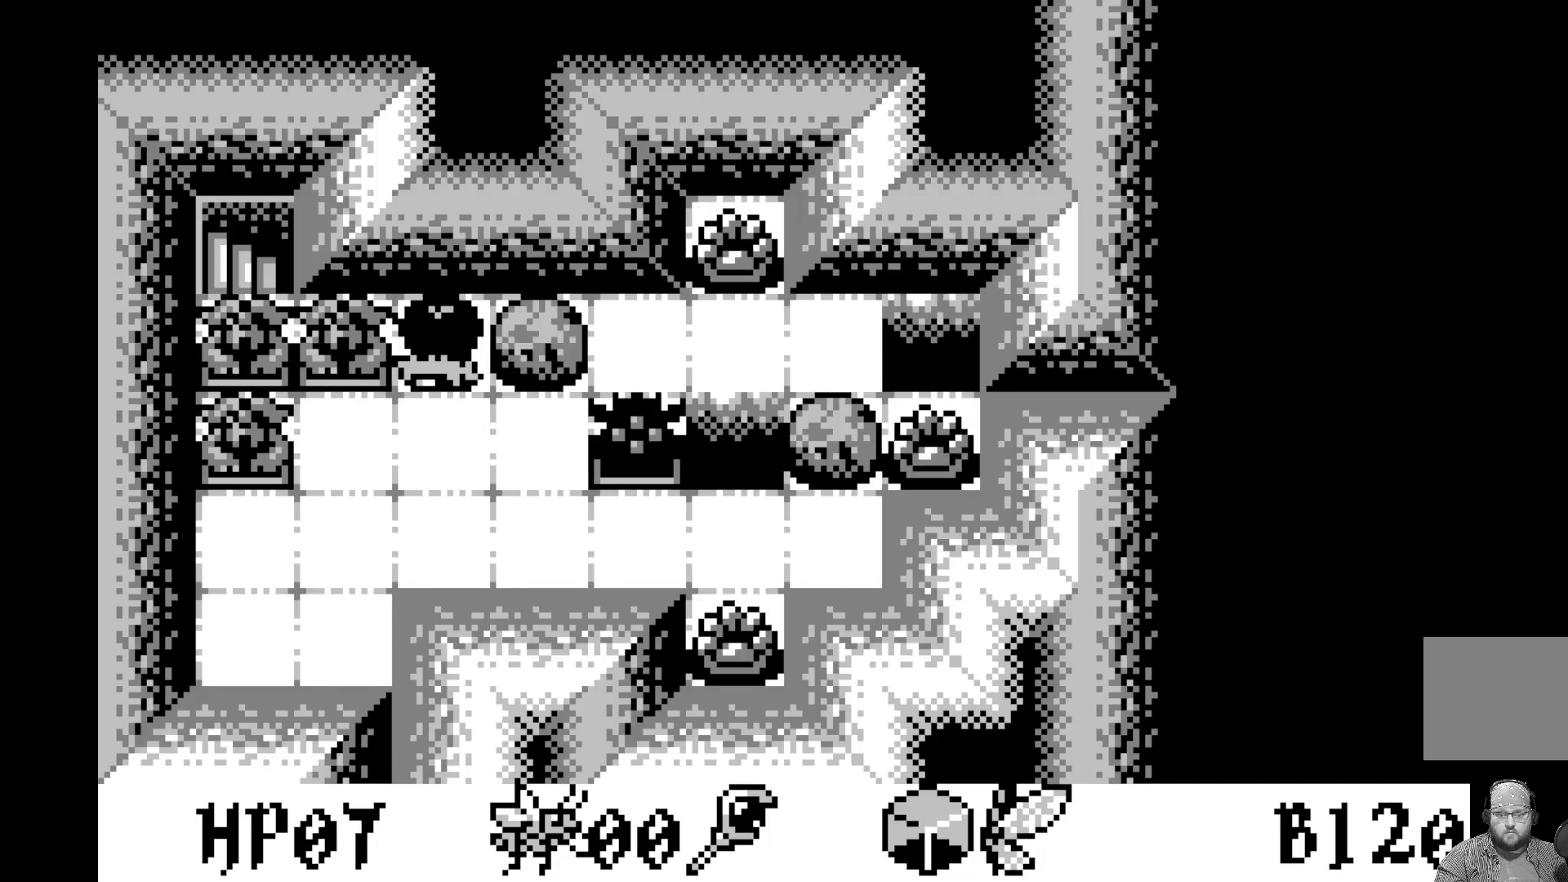
{"buttons": [], "left_stick": "center", "events": [[33, "DPAD_UP", "up"], [217, "DPAD_RIGHT", "down"], [367, "DPAD_RIGHT", "up"]]}
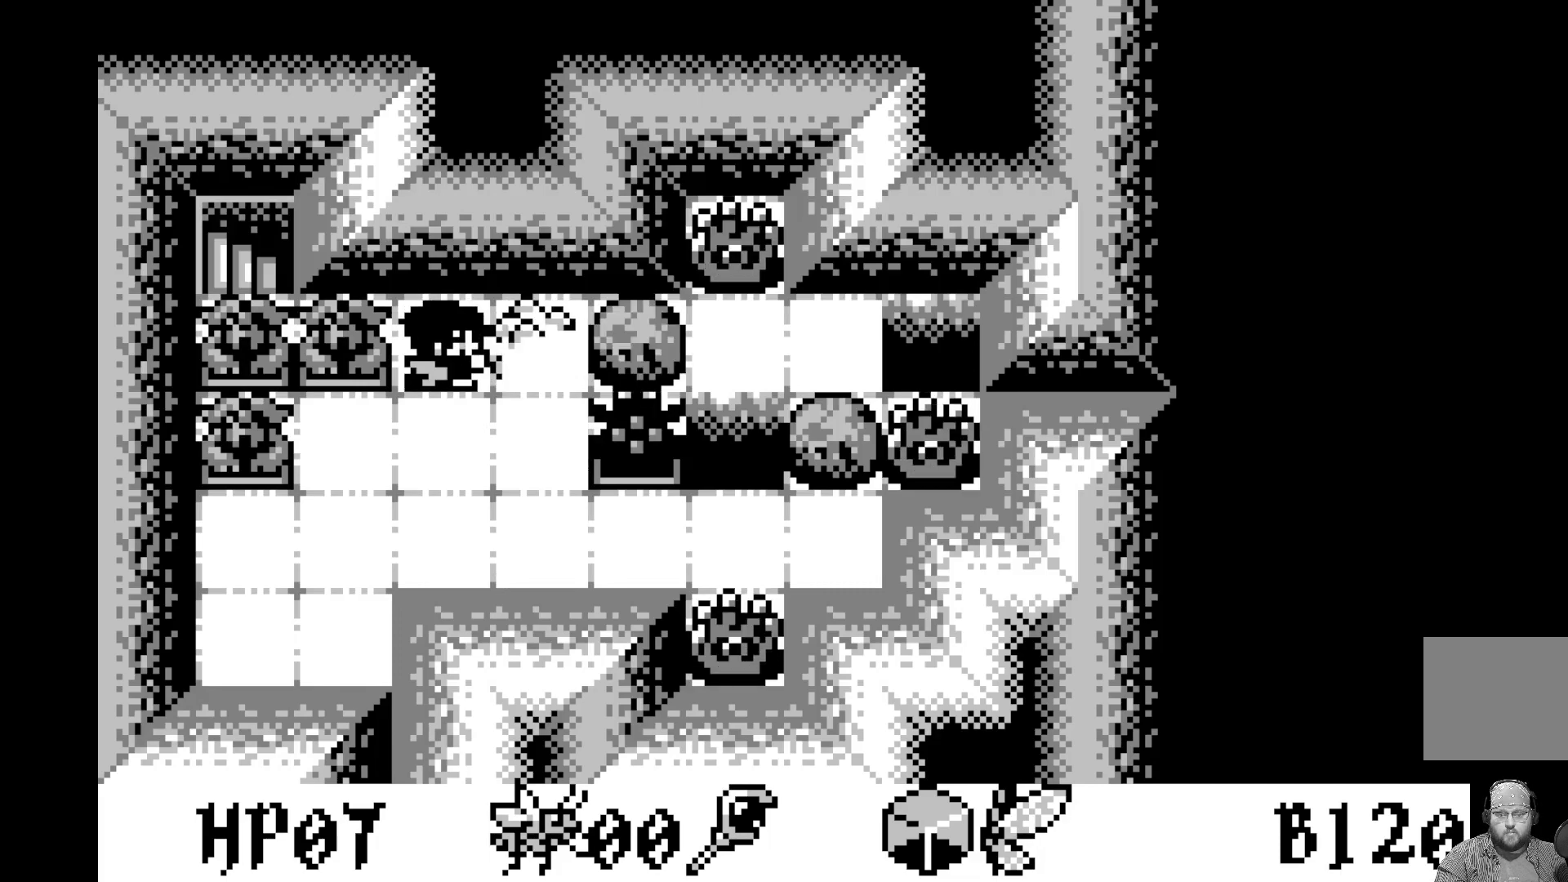
{"buttons": ["DPAD_RIGHT"], "left_stick": "center", "events": [[67, "DPAD_RIGHT", "down"], [183, "DPAD_RIGHT", "up"], [300, "DPAD_RIGHT", "down"], [417, "DPAD_RIGHT", "up"], [500, "DPAD_RIGHT", "down"]]}
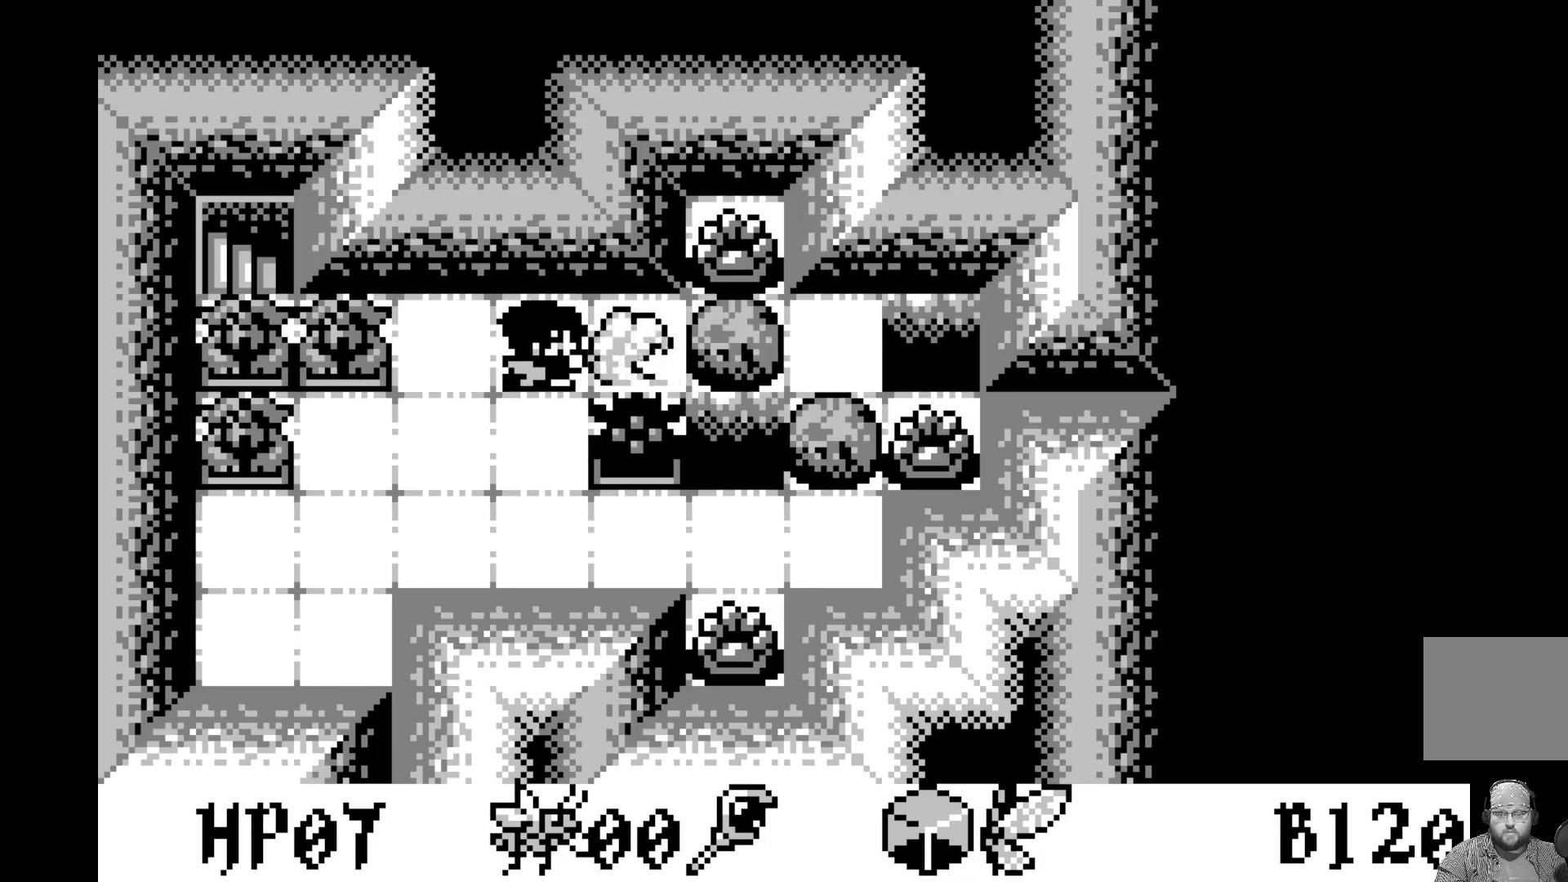
{"buttons": [], "left_stick": "center", "events": [[67, "DPAD_RIGHT", "up"]]}
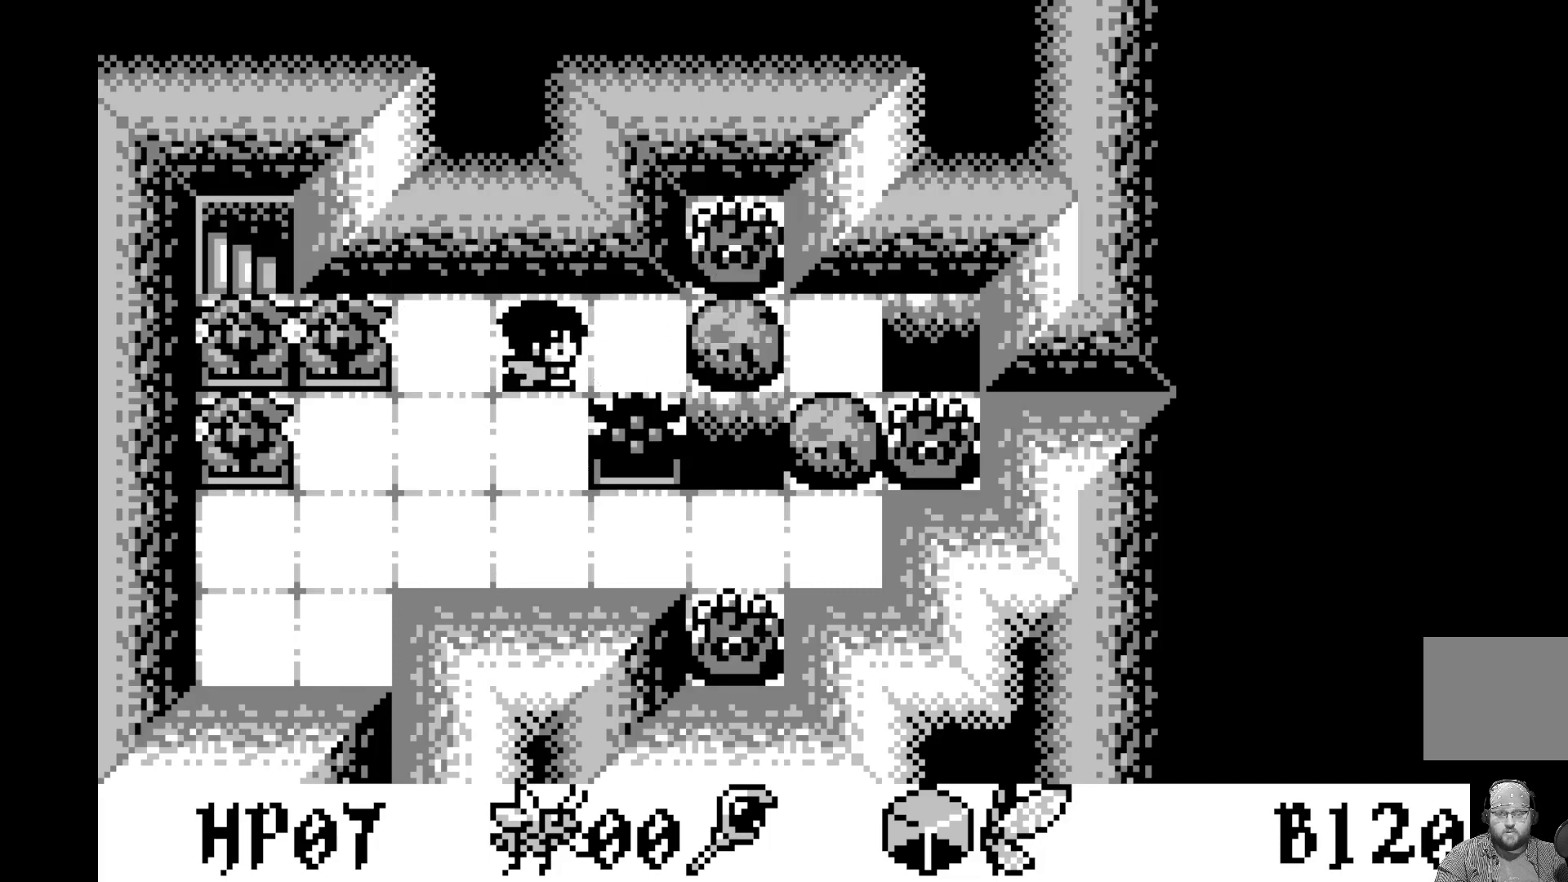
{"buttons": [], "left_stick": "center", "events": [[17, "DPAD_RIGHT", "down"], [83, "DPAD_RIGHT", "up"], [233, "DPAD_DOWN", "down"], [350, "DPAD_DOWN", "up"]]}
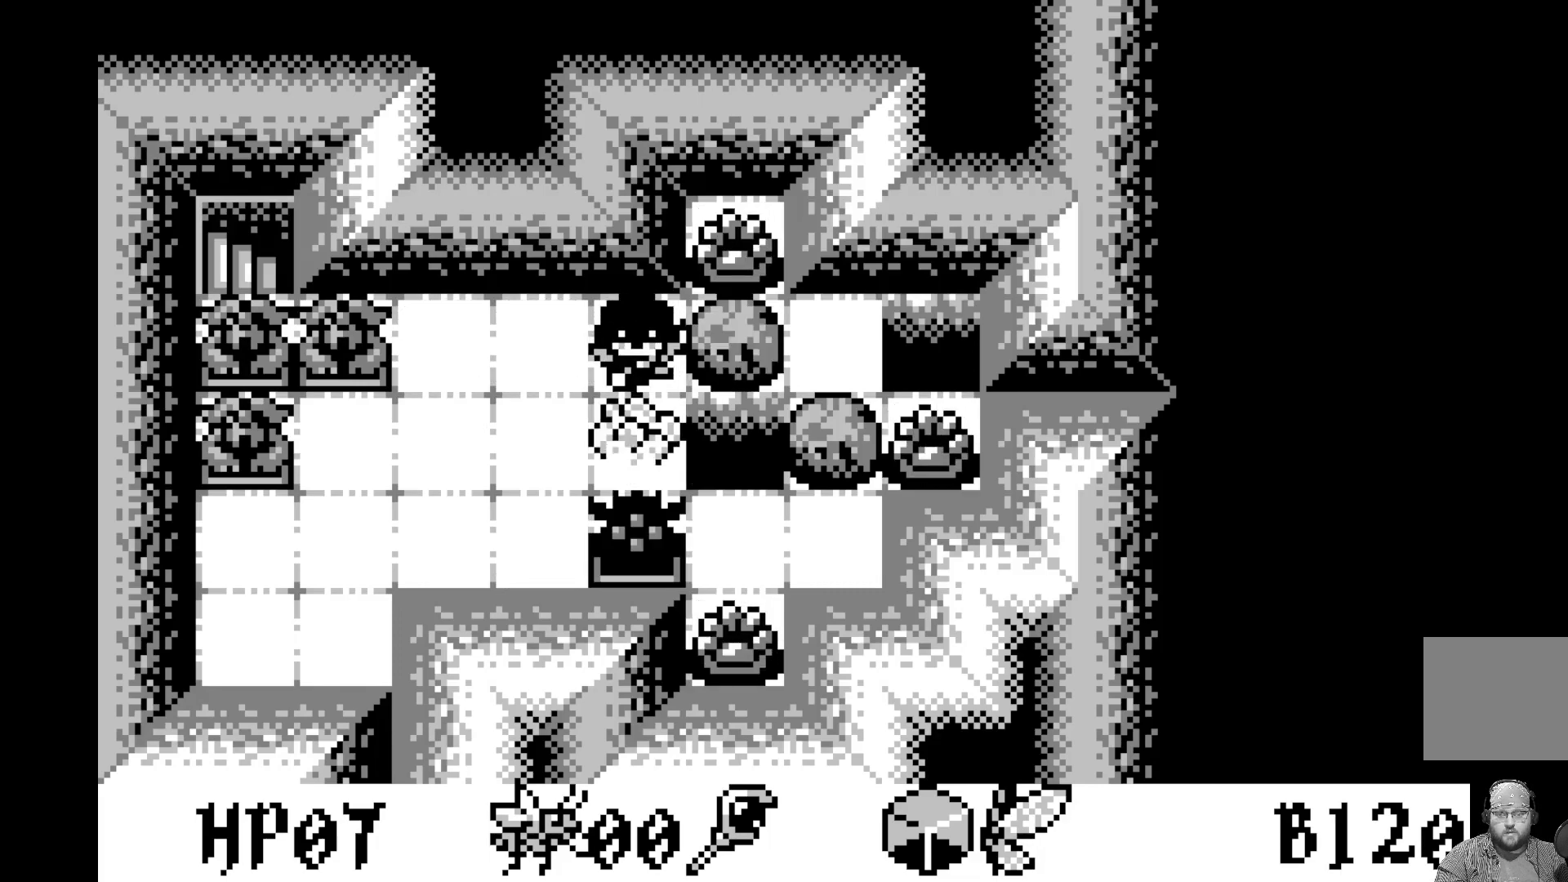
{"buttons": [], "left_stick": "center", "events": [[183, "DPAD_LEFT", "down"], [300, "DPAD_LEFT", "up"], [400, "DPAD_DOWN", "down"], [500, "DPAD_DOWN", "up"]]}
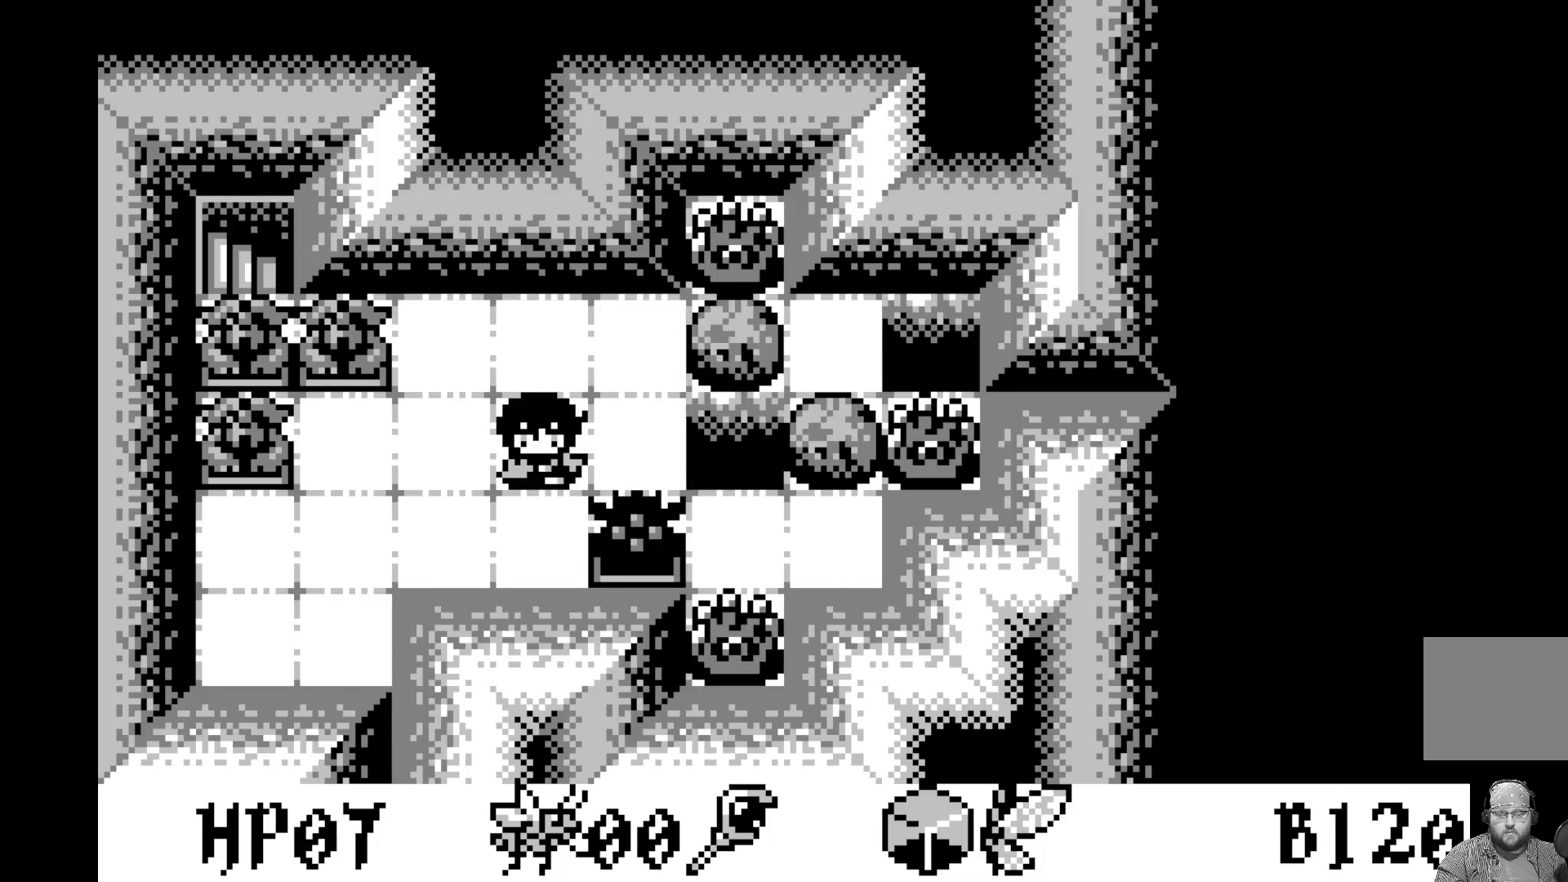
{"buttons": [], "left_stick": "center", "events": [[67, "DPAD_DOWN", "down"], [167, "DPAD_DOWN", "up"], [283, "DPAD_RIGHT", "down"], [383, "DPAD_RIGHT", "up"]]}
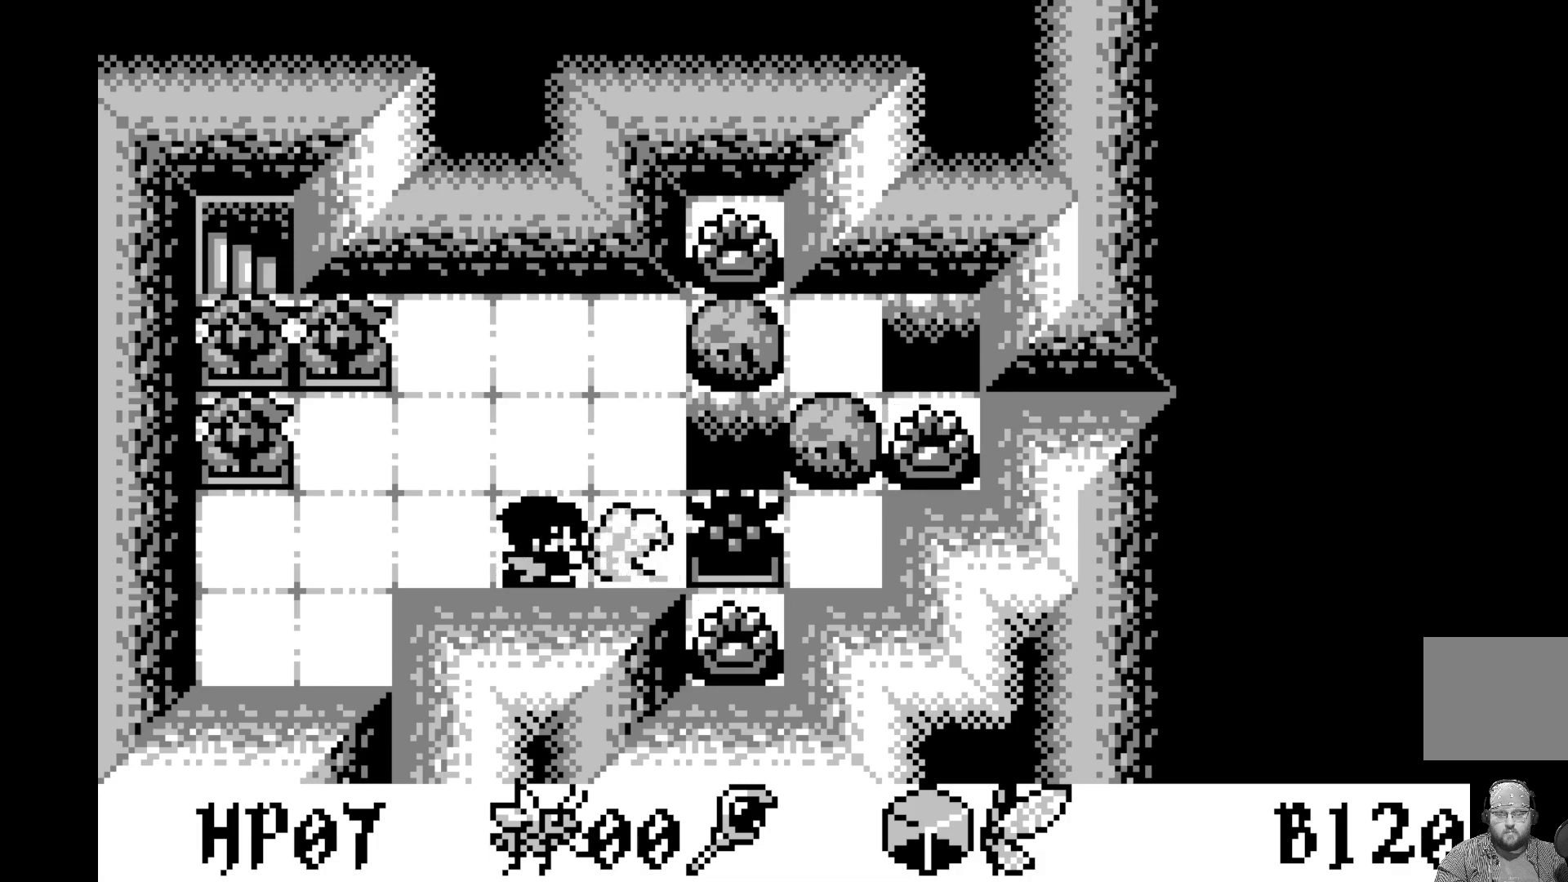
{"buttons": ["DPAD_LEFT"], "left_stick": "center", "events": [[167, "DPAD_UP", "down"], [283, "DPAD_UP", "up"], [483, "DPAD_LEFT", "down"]]}
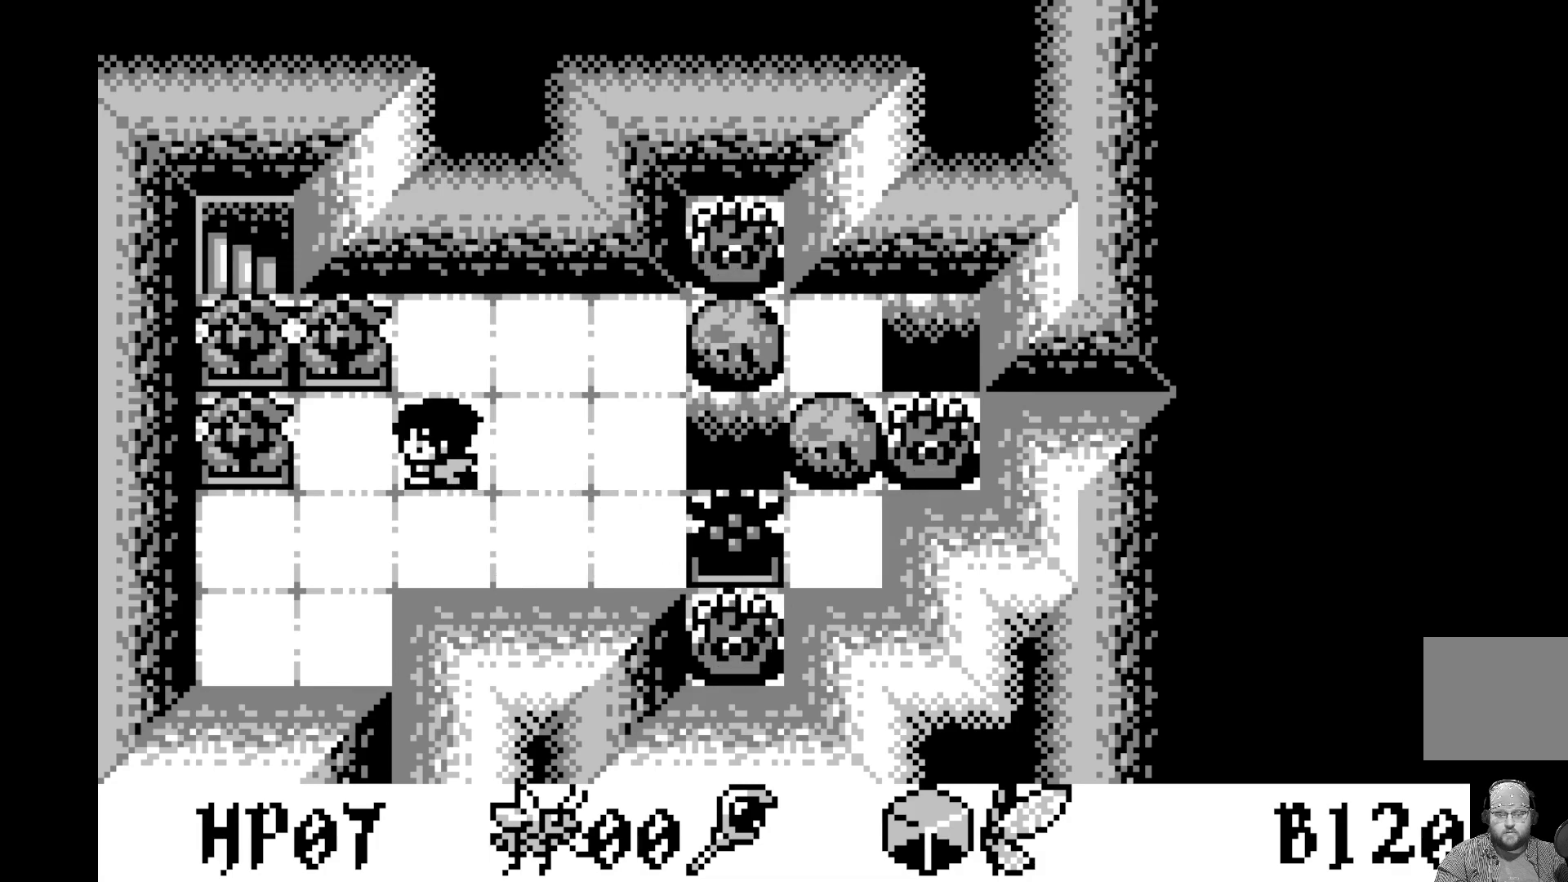
{"buttons": [], "left_stick": "center", "events": [[67, "DPAD_LEFT", "up"], [217, "A", "down"], [400, "A", "up"]]}
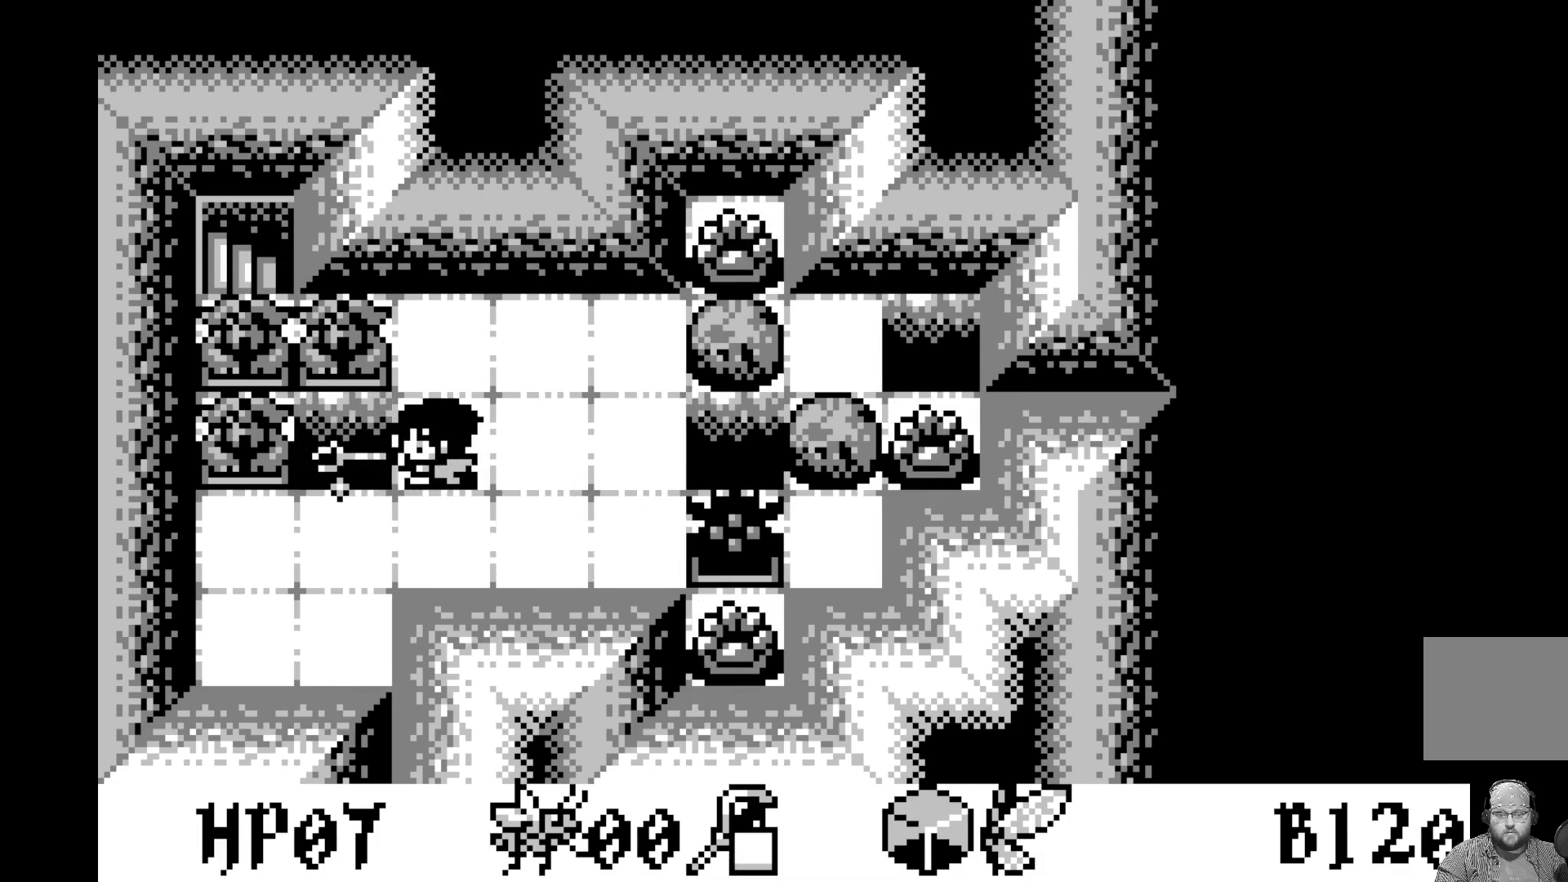
{"buttons": ["A"], "left_stick": "center", "events": [[100, "DPAD_RIGHT", "down"], [183, "DPAD_RIGHT", "up"], [283, "DPAD_RIGHT", "down"], [367, "DPAD_RIGHT", "up"], [433, "A", "down"]]}
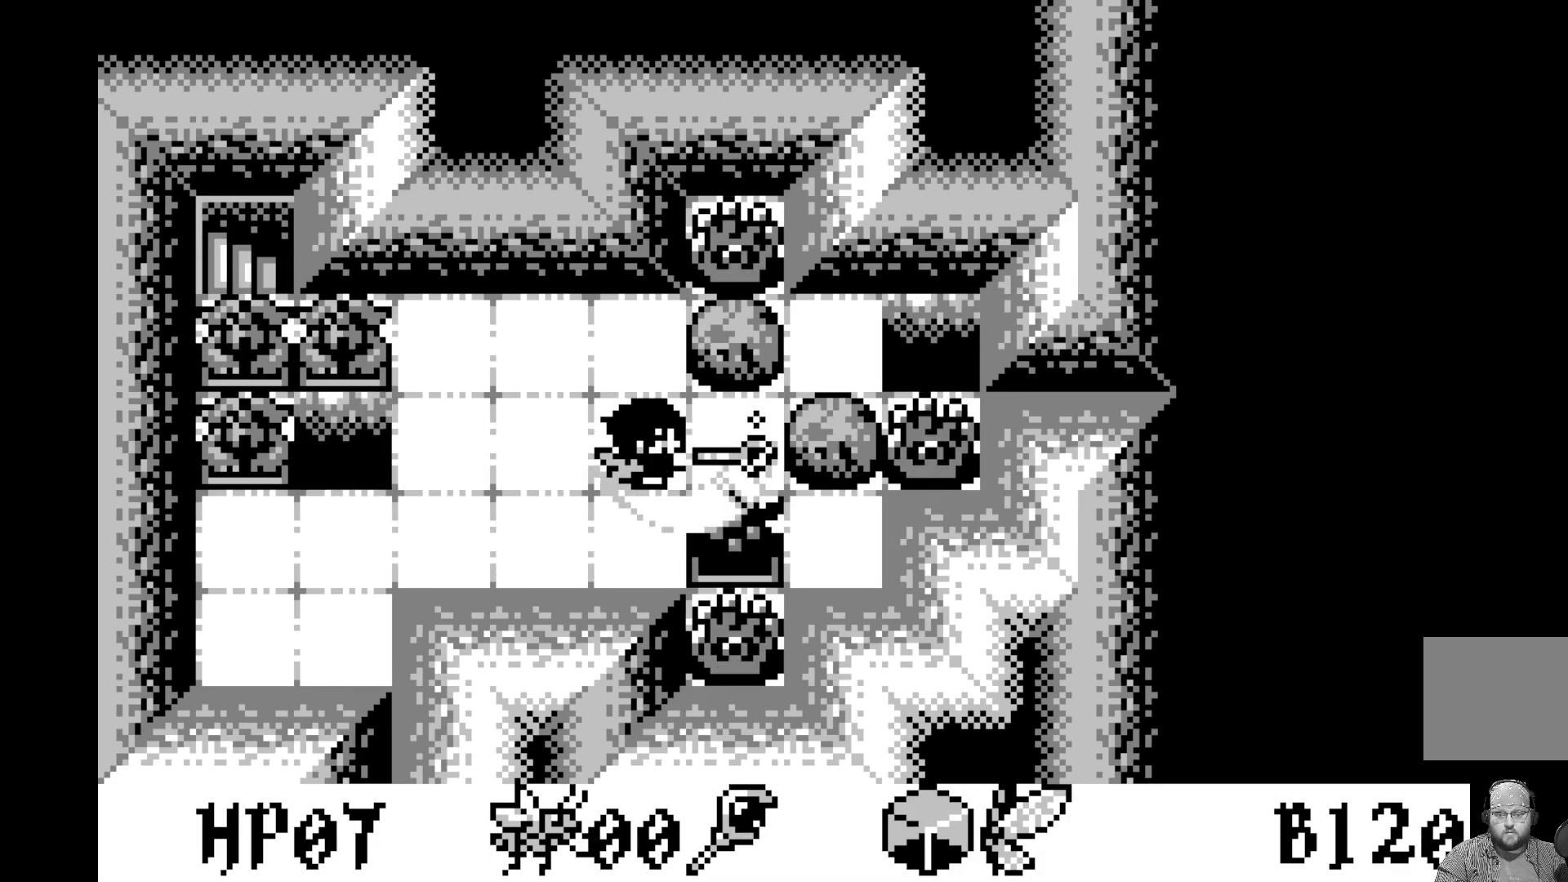
{"buttons": [], "left_stick": "center", "events": [[133, "A", "up"], [400, "DPAD_RIGHT", "down"], [483, "DPAD_RIGHT", "up"]]}
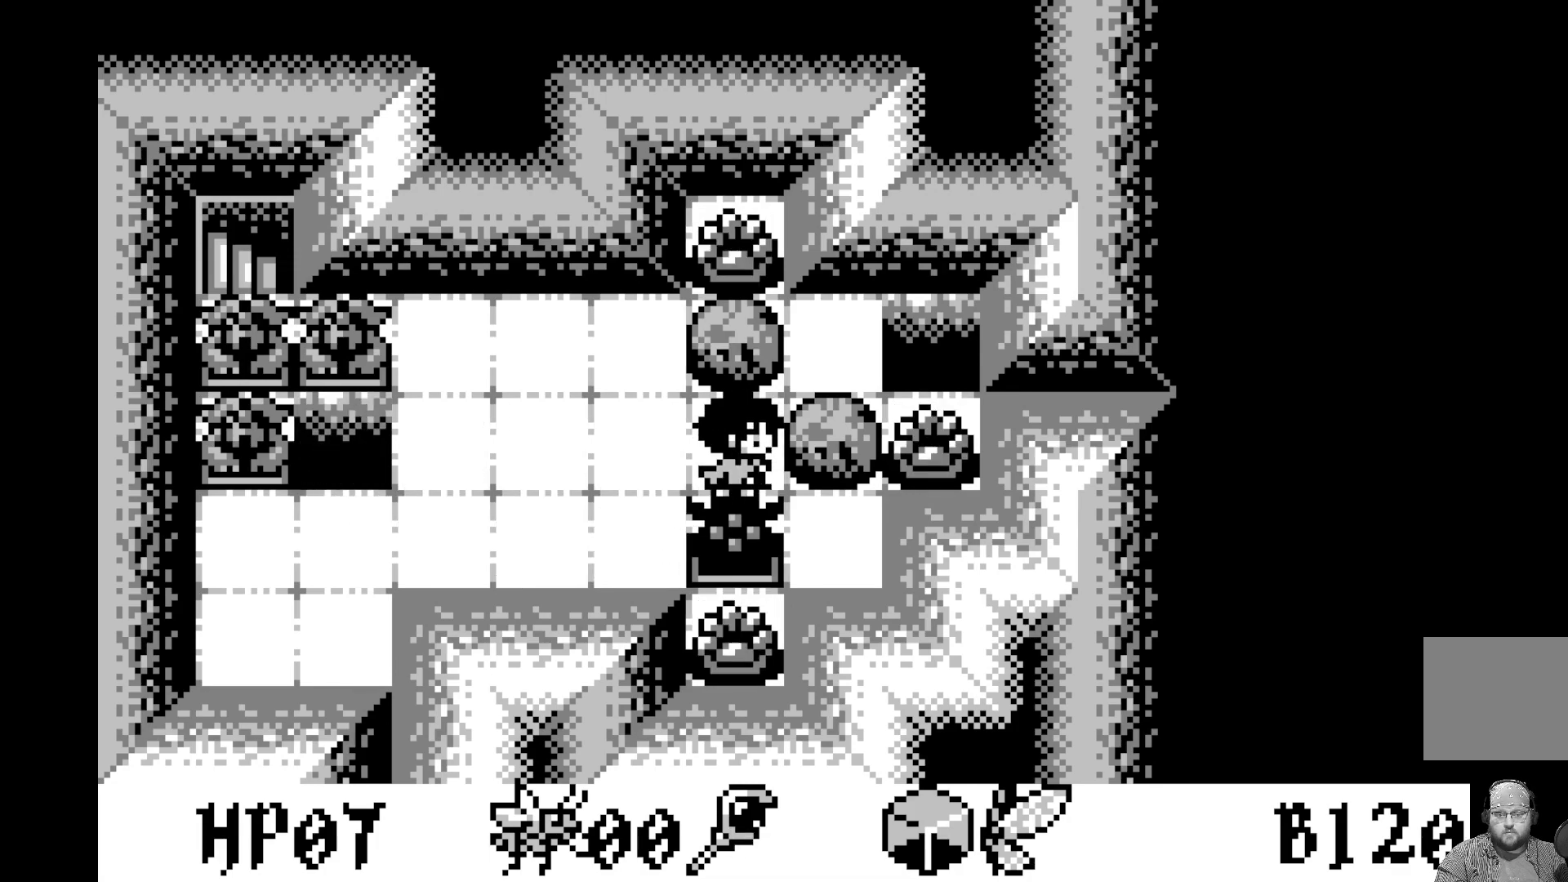
{"buttons": ["DPAD_UP"], "left_stick": "center", "events": [[83, "DPAD_RIGHT", "down"], [183, "DPAD_RIGHT", "up"], [417, "DPAD_UP", "down"]]}
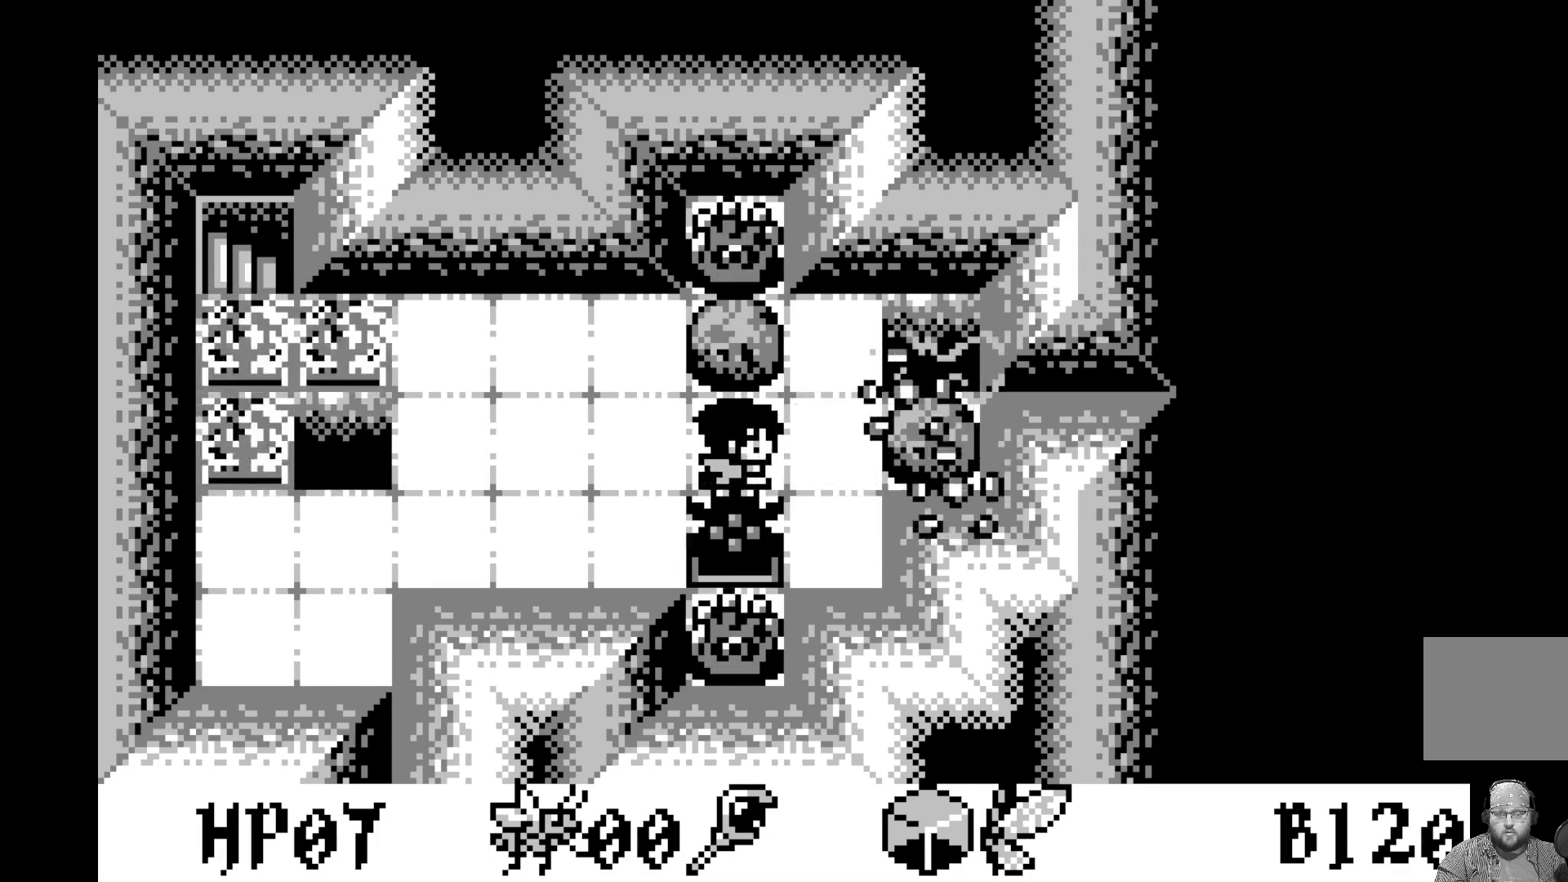
{"buttons": [], "left_stick": "center", "events": [[50, "DPAD_UP", "up"], [300, "DPAD_DOWN", "down"], [433, "DPAD_DOWN", "up"]]}
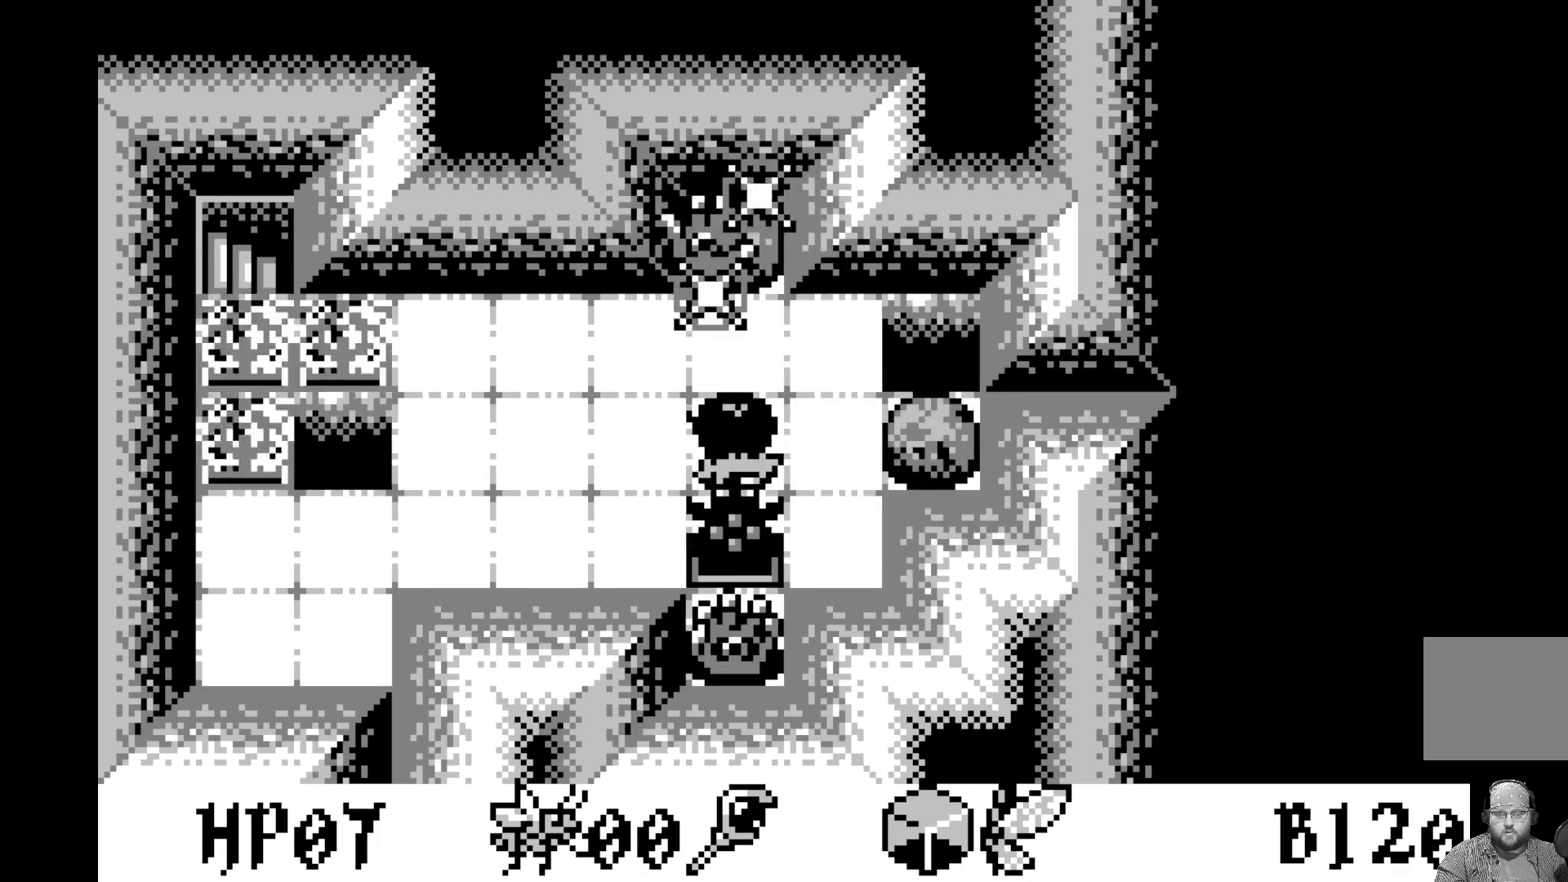
{"buttons": [], "left_stick": "center", "events": [[317, "DPAD_DOWN", "down"], [433, "DPAD_DOWN", "up"]]}
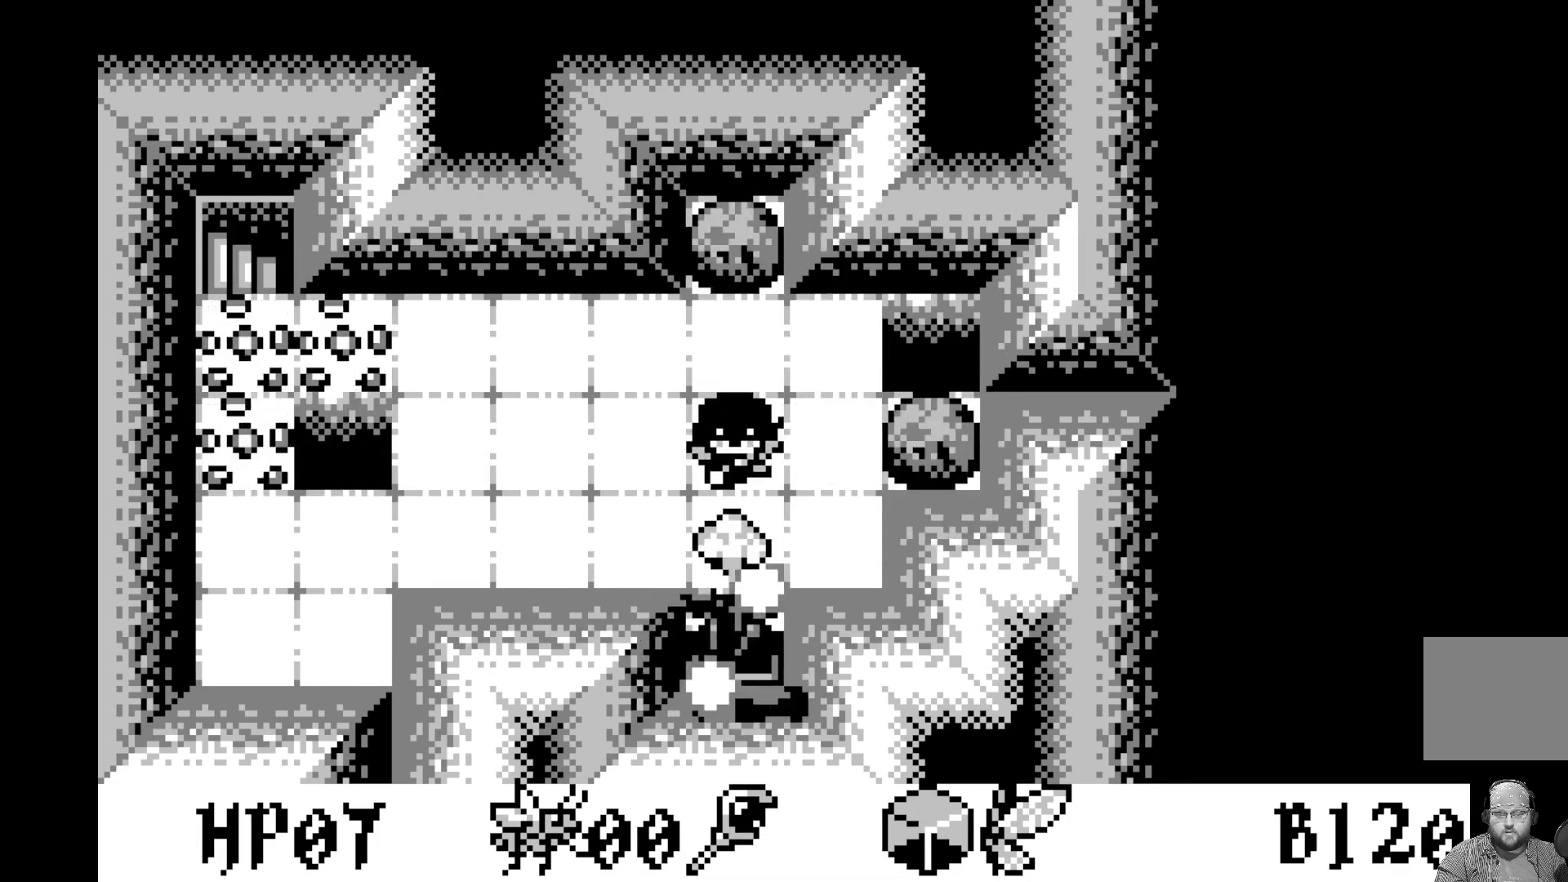
{"buttons": [], "left_stick": "center", "events": [[300, "DPAD_UP", "down"], [417, "DPAD_UP", "up"]]}
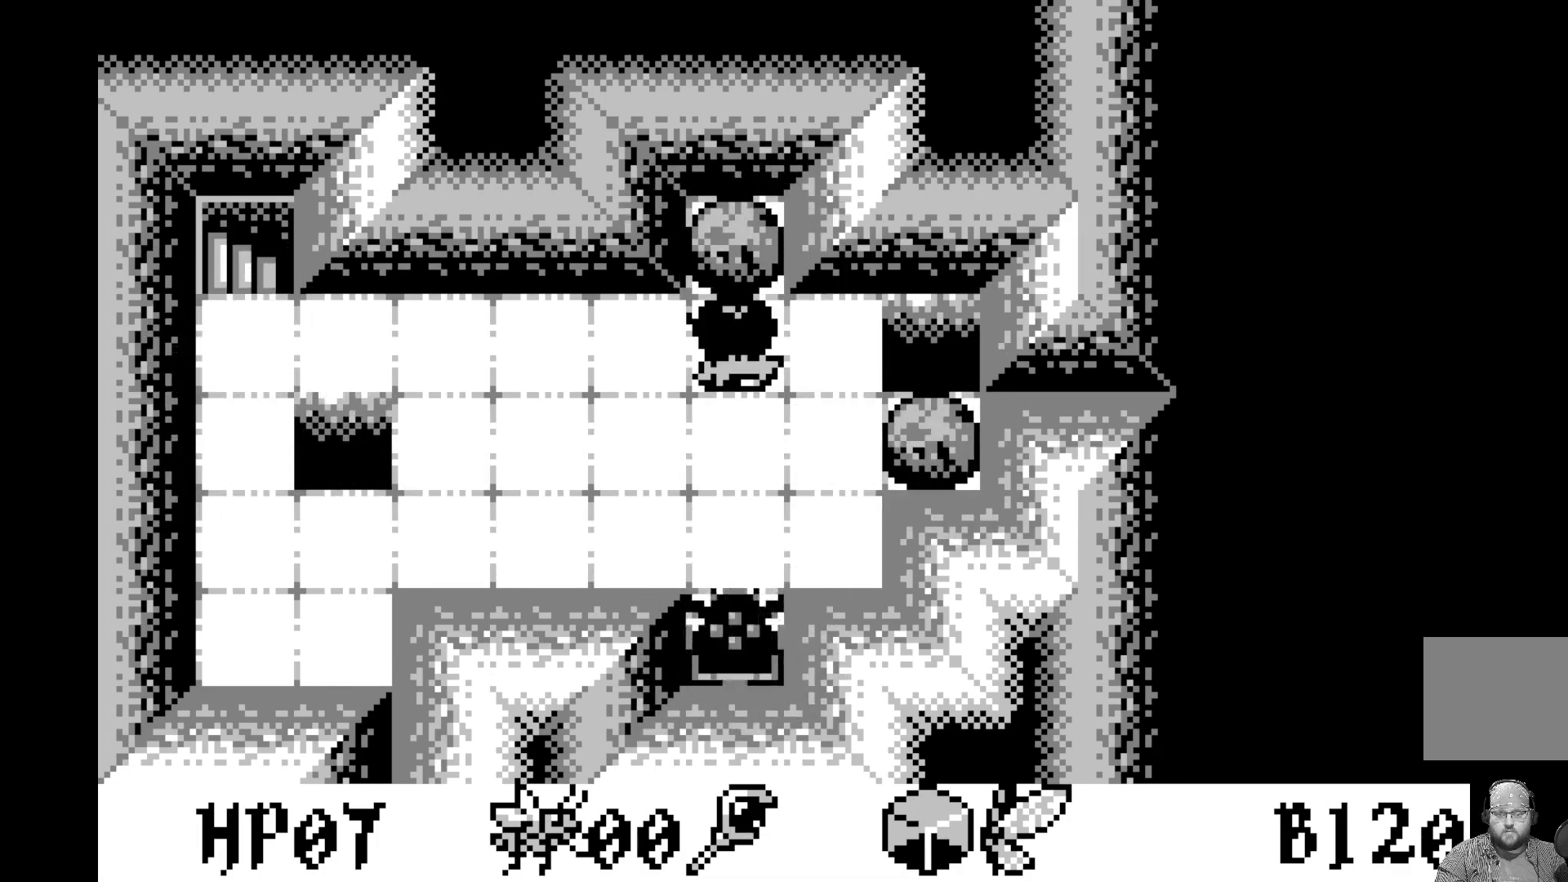
{"buttons": [], "left_stick": "center", "events": [[67, "DPAD_LEFT", "down"], [183, "DPAD_LEFT", "up"], [250, "DPAD_LEFT", "down"], [333, "DPAD_LEFT", "up"], [400, "DPAD_LEFT", "down"], [483, "DPAD_LEFT", "up"]]}
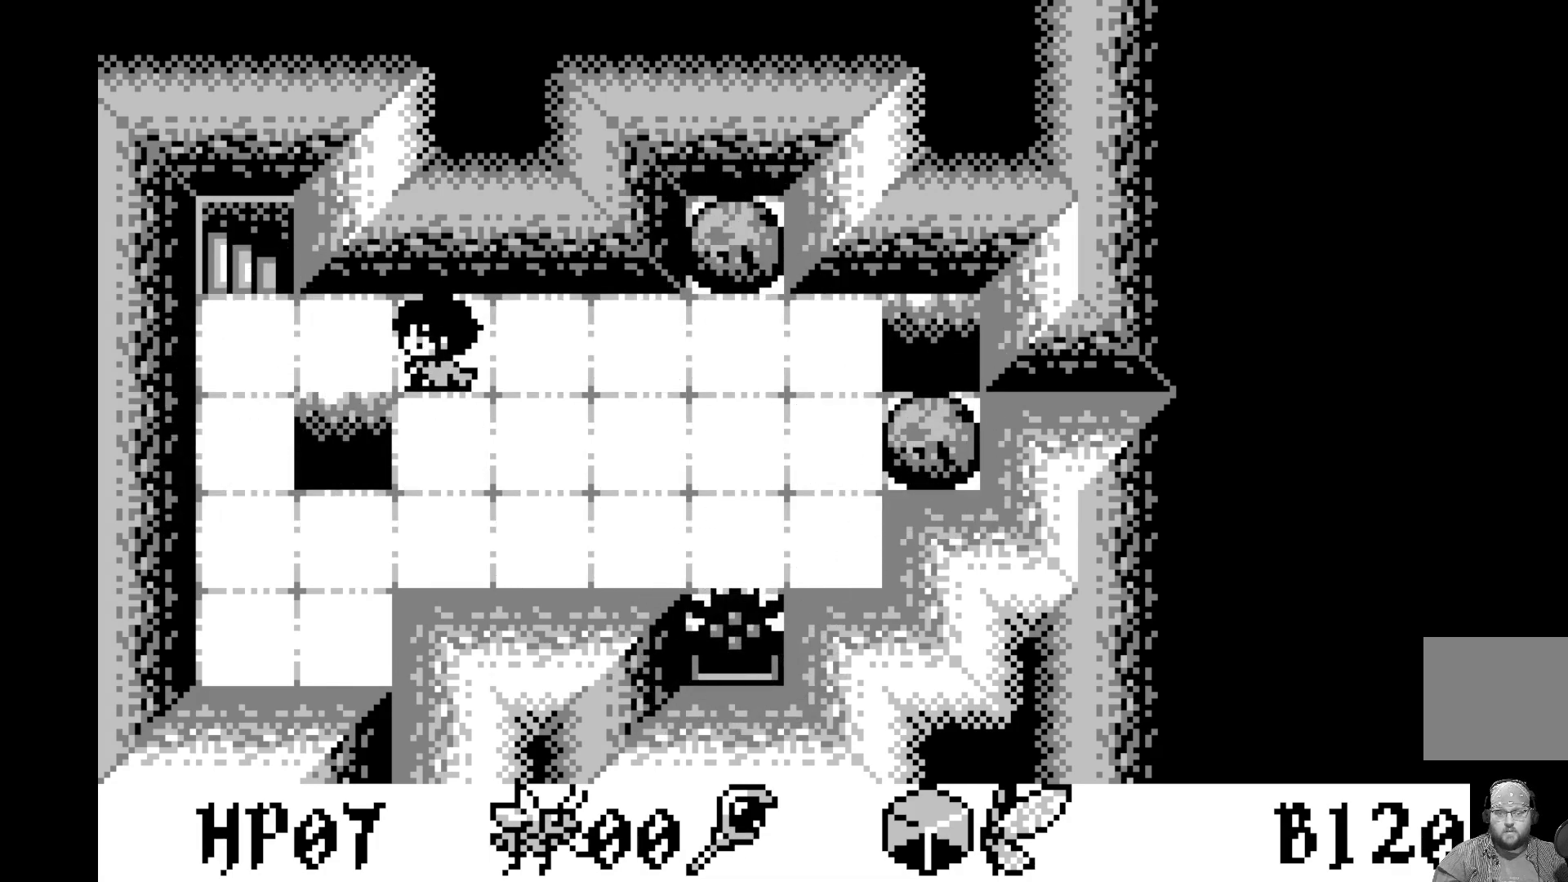
{"buttons": ["DPAD_UP"], "left_stick": "center", "events": [[67, "DPAD_LEFT", "down"], [133, "DPAD_LEFT", "up"], [200, "DPAD_LEFT", "down"], [300, "DPAD_LEFT", "up"], [483, "DPAD_UP", "down"]]}
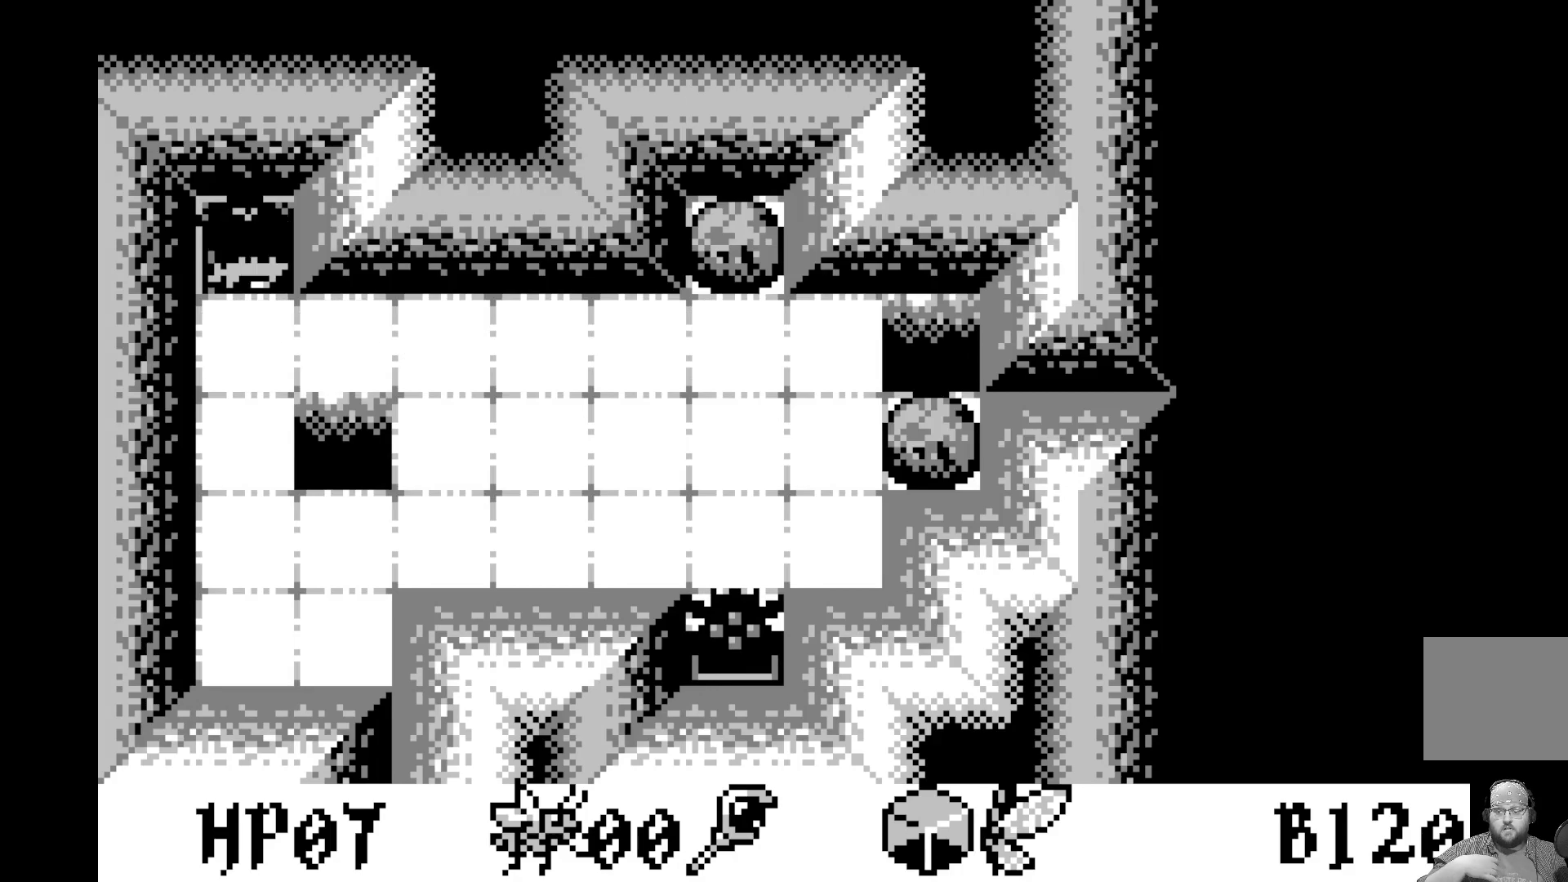
{"buttons": [], "left_stick": "center", "events": [[83, "DPAD_UP", "up"]]}